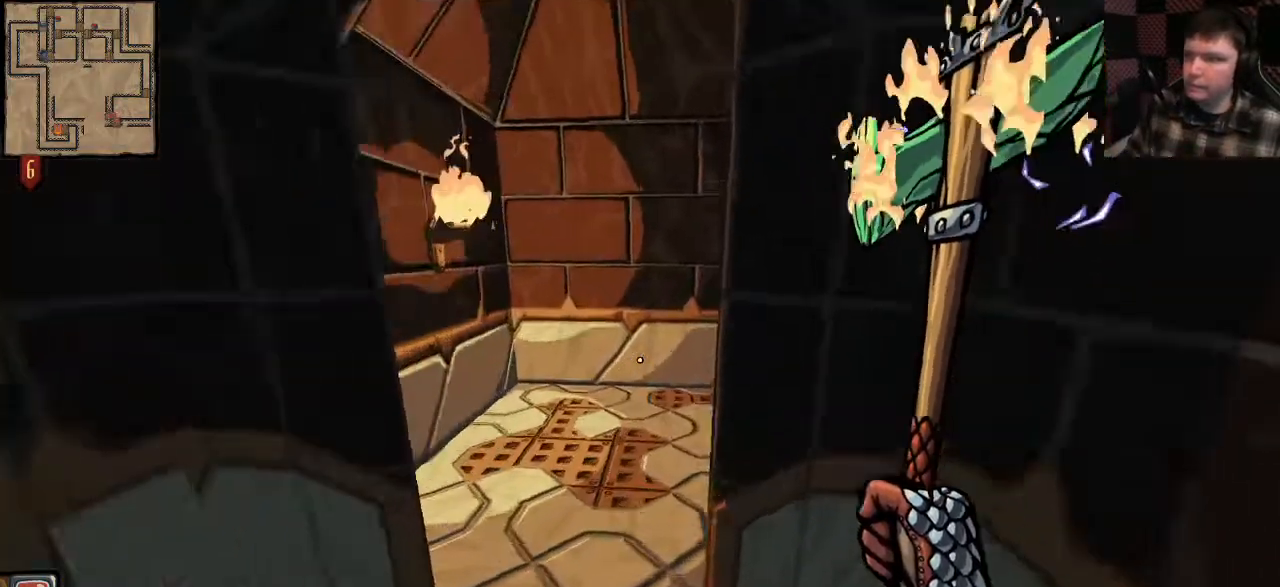
Gameplay with keyboard and mouse; each line is a JSON object with the keys and mouse buttons held at the frame after it. "events" lists presses ("down") and releases ("up") of "a", "ctrl", "d", "e", "q", "s", "shift", "space", "w", "mouse_left", "mouse_wheel", "mouse_right", "mouse_mb4" and "mouse_mb5" between this image and that frame as [ms after this image, input, new state], when the widget could be followed in between. "mouse_left", "mouse_wheel", "mouse_right", "mouse_mb4", "mouse_mb5" = the "left", "wheel", "right", "mb4", "mb5" buttons of the "mouse" list. No other keys are recorded. "wheel" means that the mouse wheel is clicked or scrolled. Mouse movement is not recorded.
{"keys": ["a", "shift", "w"], "mouse": [], "events": [[33, "shift", "up"], [100, "a", "down"], [267, "shift", "down"]]}
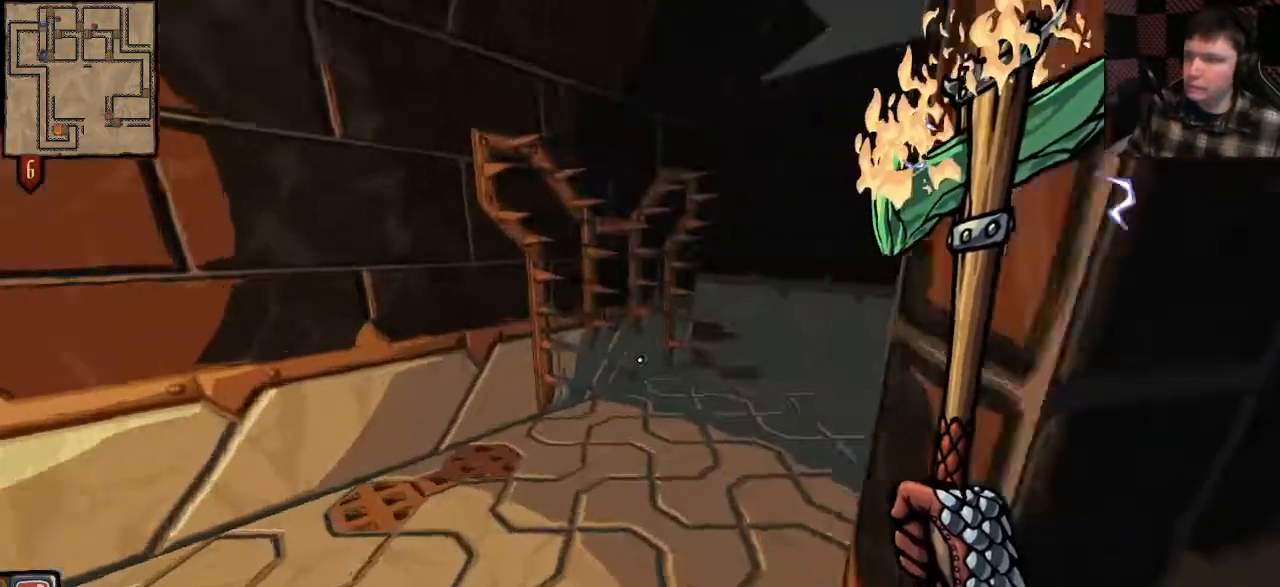
{"keys": ["shift", "w"], "mouse": [], "events": [[33, "shift", "up"], [267, "a", "up"], [400, "shift", "down"]]}
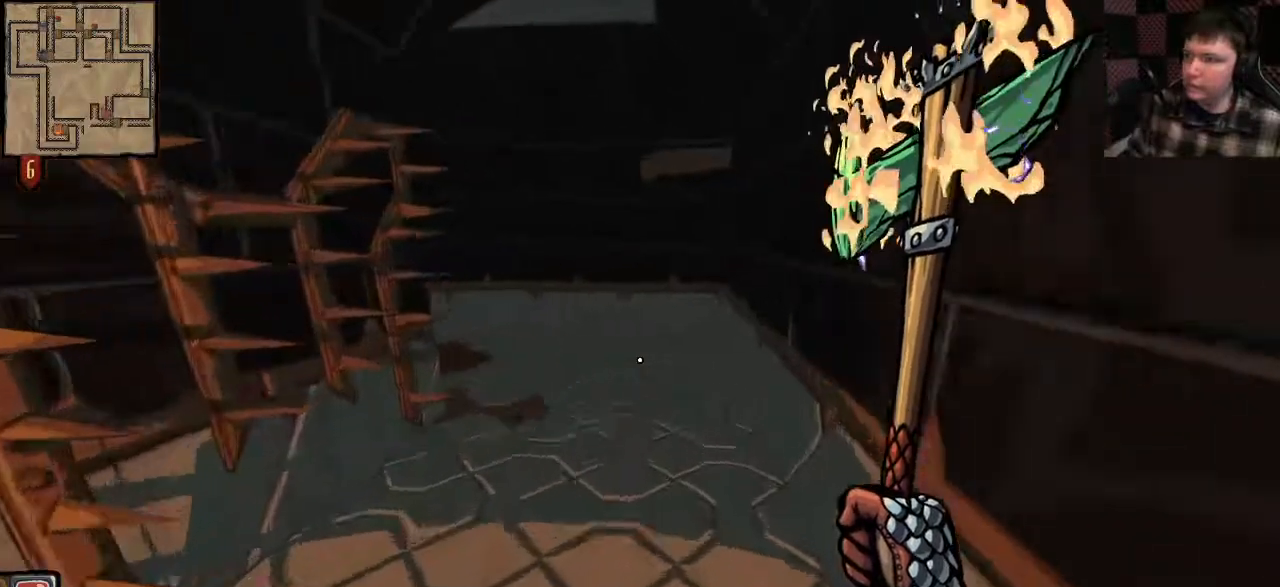
{"keys": ["d", "shift", "w"], "mouse": [], "events": [[467, "d", "down"]]}
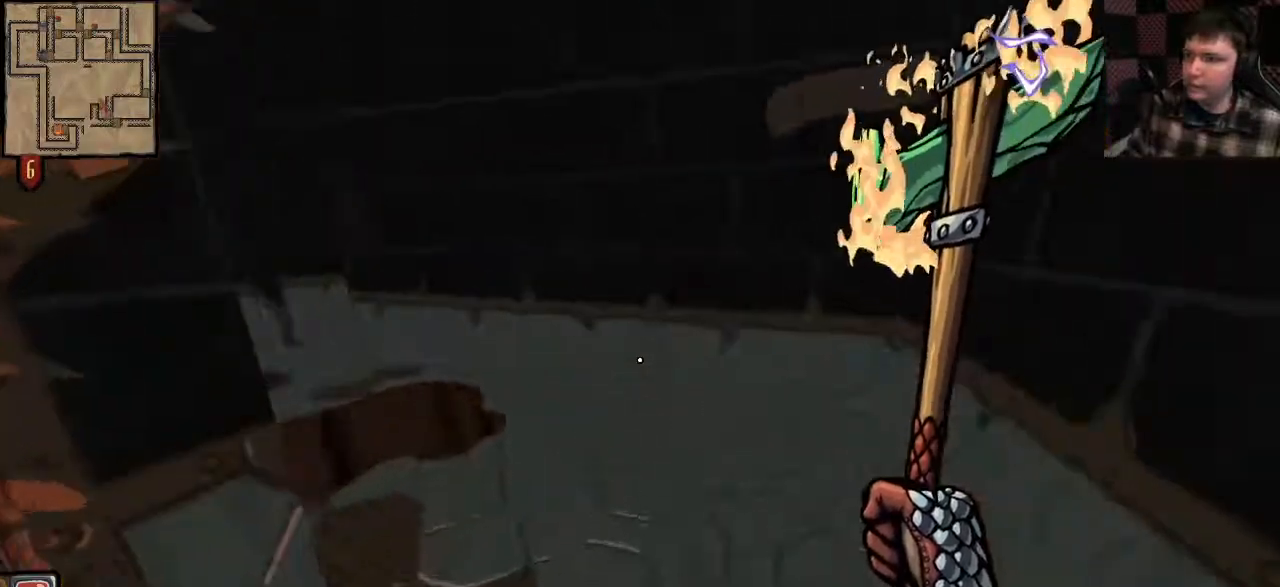
{"keys": ["d", "w"], "mouse": [], "events": [[167, "shift", "up"]]}
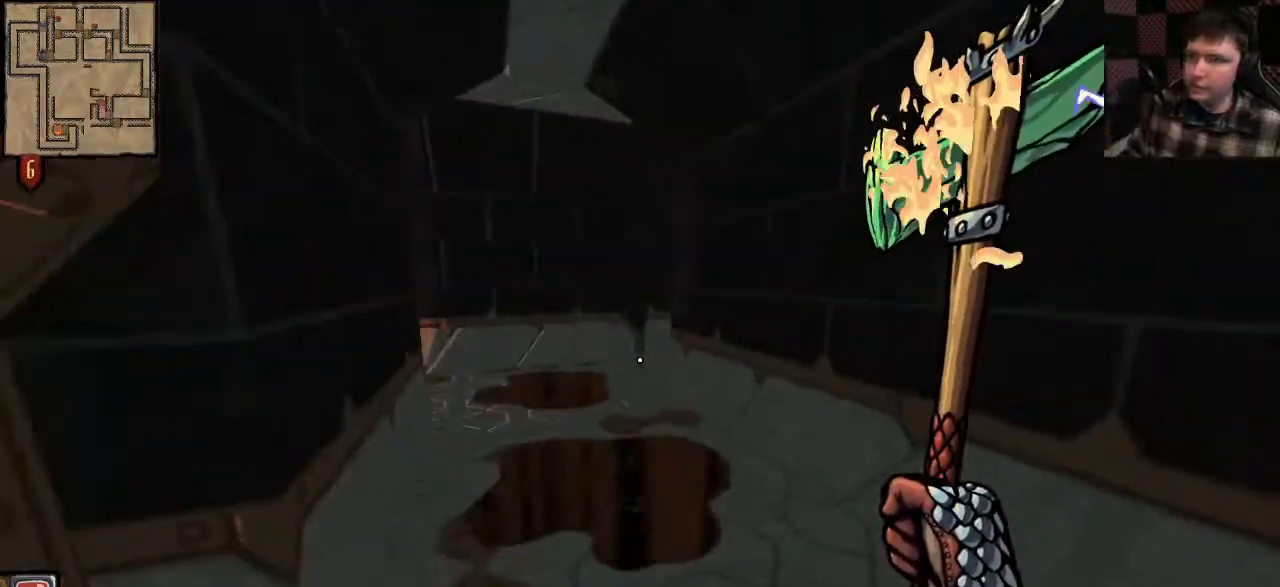
{"keys": ["shift", "w"], "mouse": [], "events": [[167, "d", "up"], [300, "shift", "down"]]}
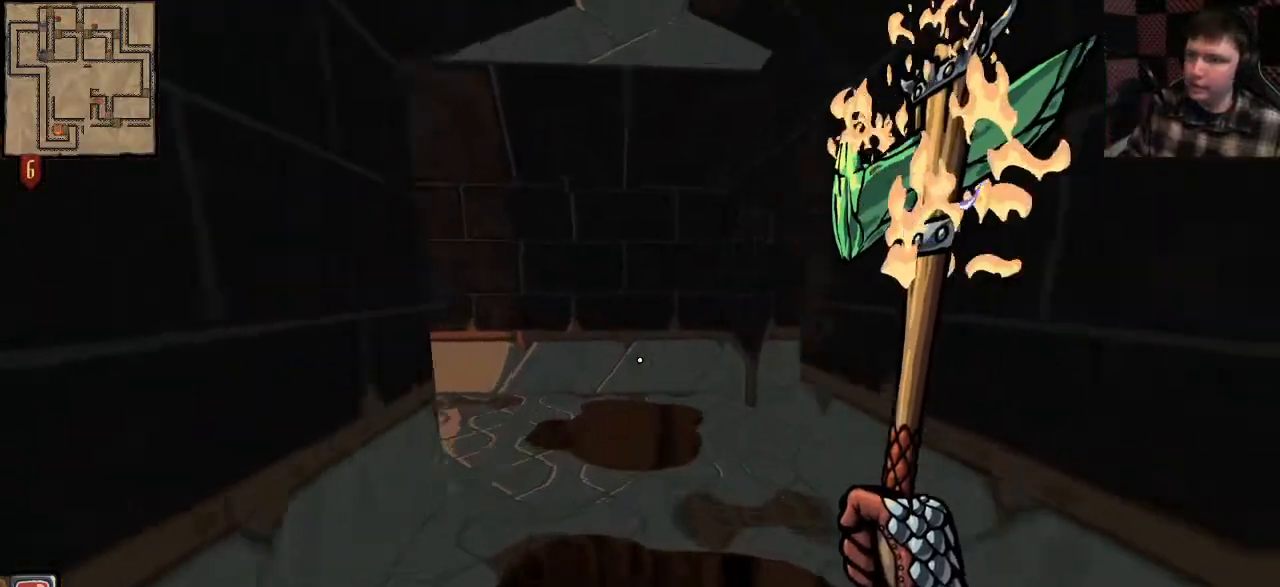
{"keys": ["d"], "mouse": [], "events": [[33, "space", "down"], [133, "shift", "up"], [167, "space", "up"], [300, "d", "down"], [300, "w", "up"]]}
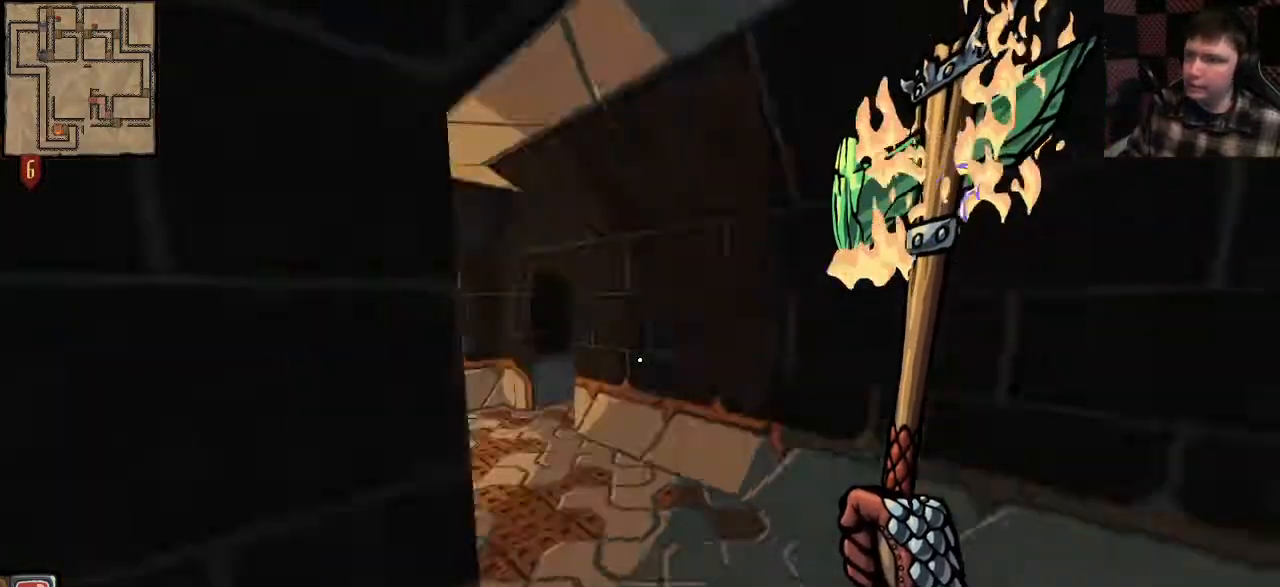
{"keys": ["w"], "mouse": [], "events": [[133, "d", "up"], [367, "w", "down"]]}
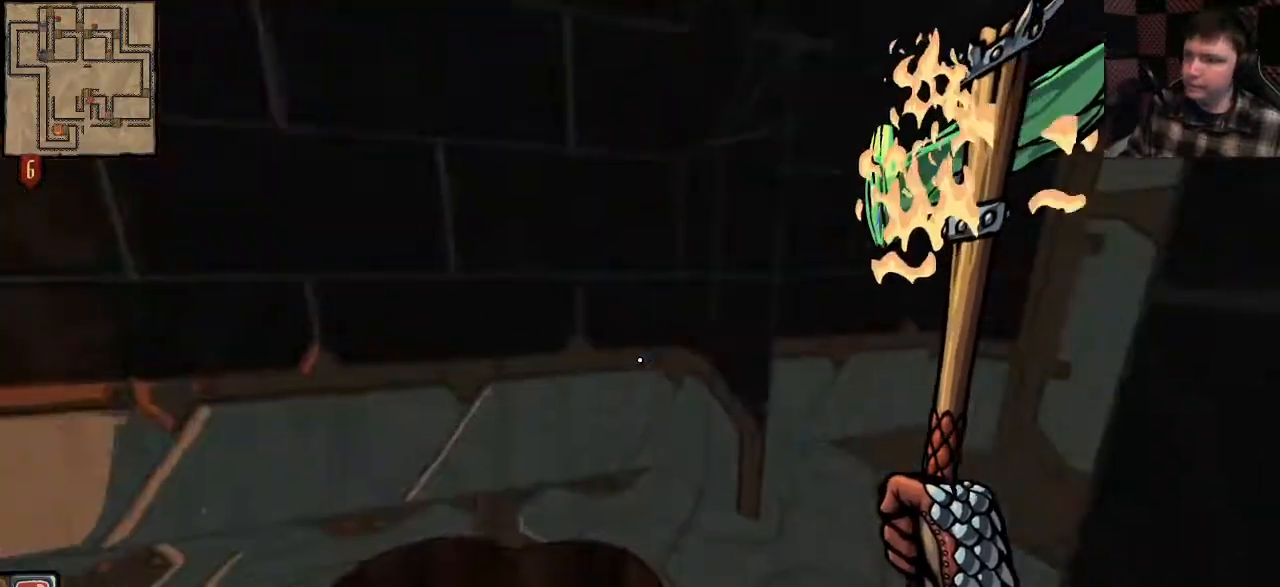
{"keys": ["a"], "mouse": ["left"], "events": [[67, "w", "up"], [200, "s", "down"], [267, "a", "down"], [267, "s", "up"], [400, "mouse_left", "down"], [433, "w", "down"], [467, "w", "up"]]}
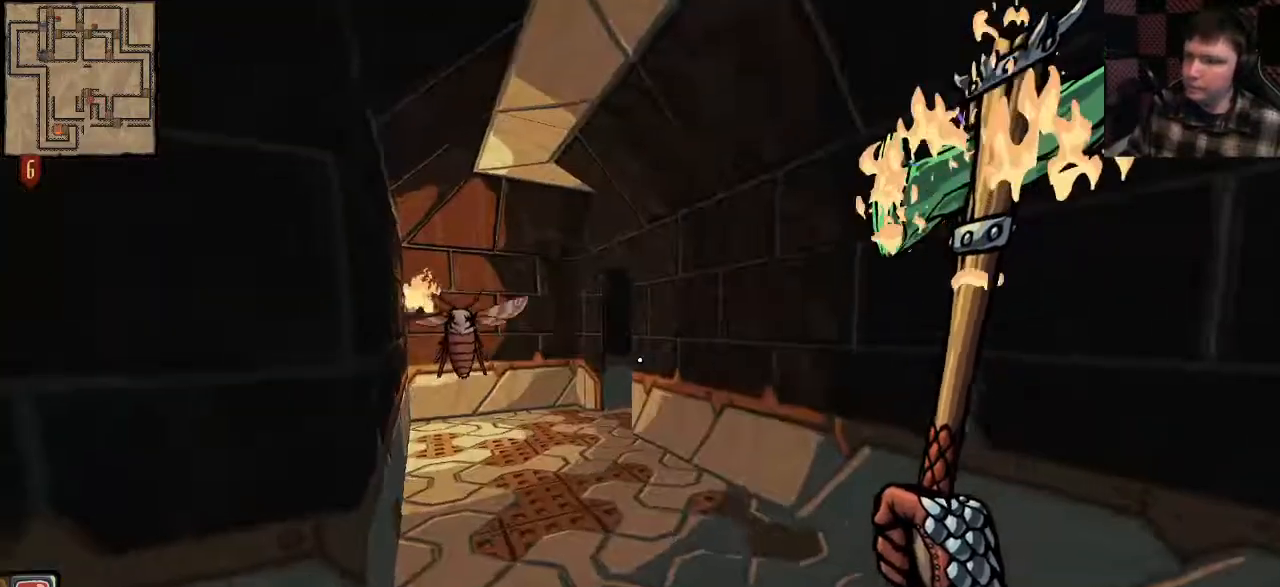
{"keys": ["a"], "mouse": ["left"], "events": [[367, "space", "down"], [500, "space", "up"]]}
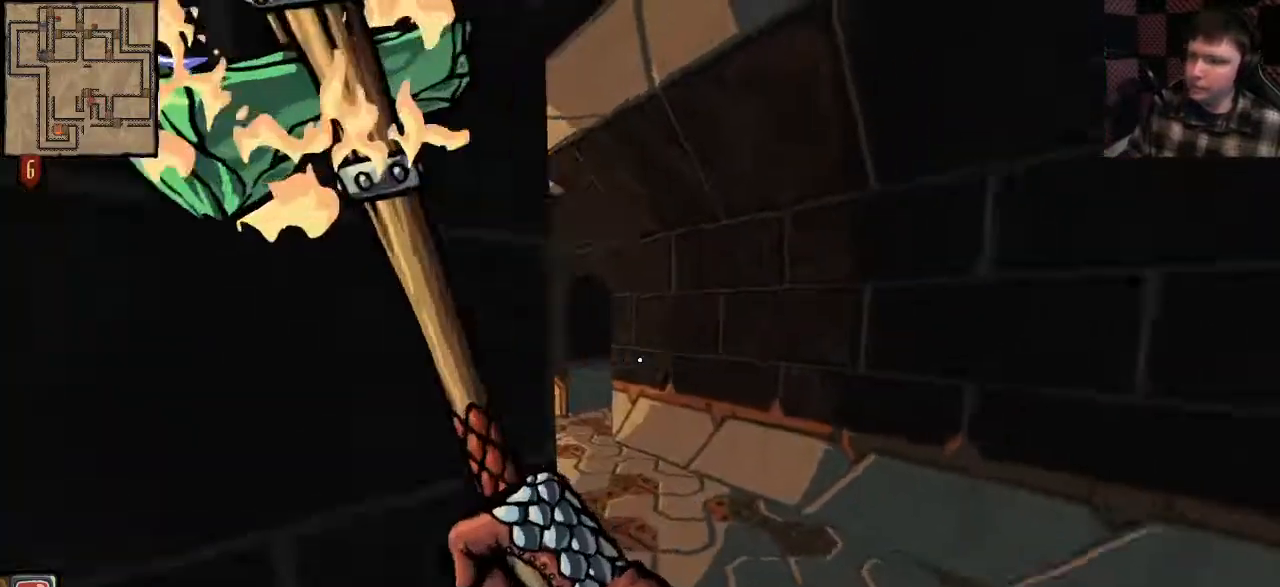
{"keys": [], "mouse": ["left"], "events": [[67, "w", "down"], [200, "w", "up"], [367, "a", "up"]]}
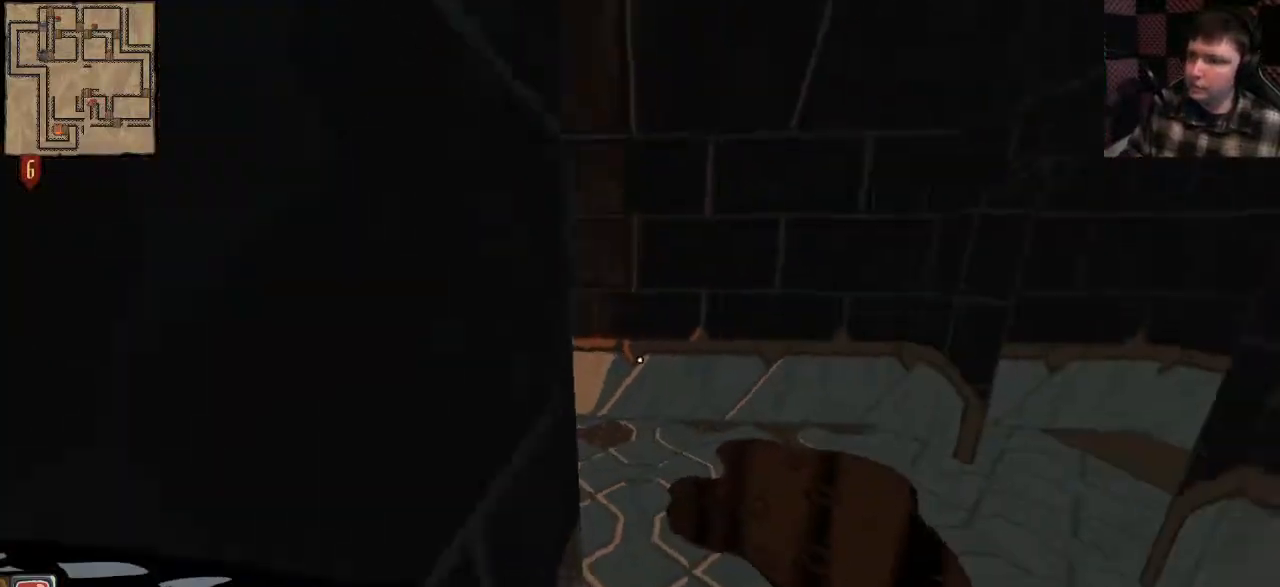
{"keys": ["shift", "w"], "mouse": ["left"], "events": [[100, "w", "down"], [167, "d", "down"], [400, "shift", "down"], [433, "d", "up"]]}
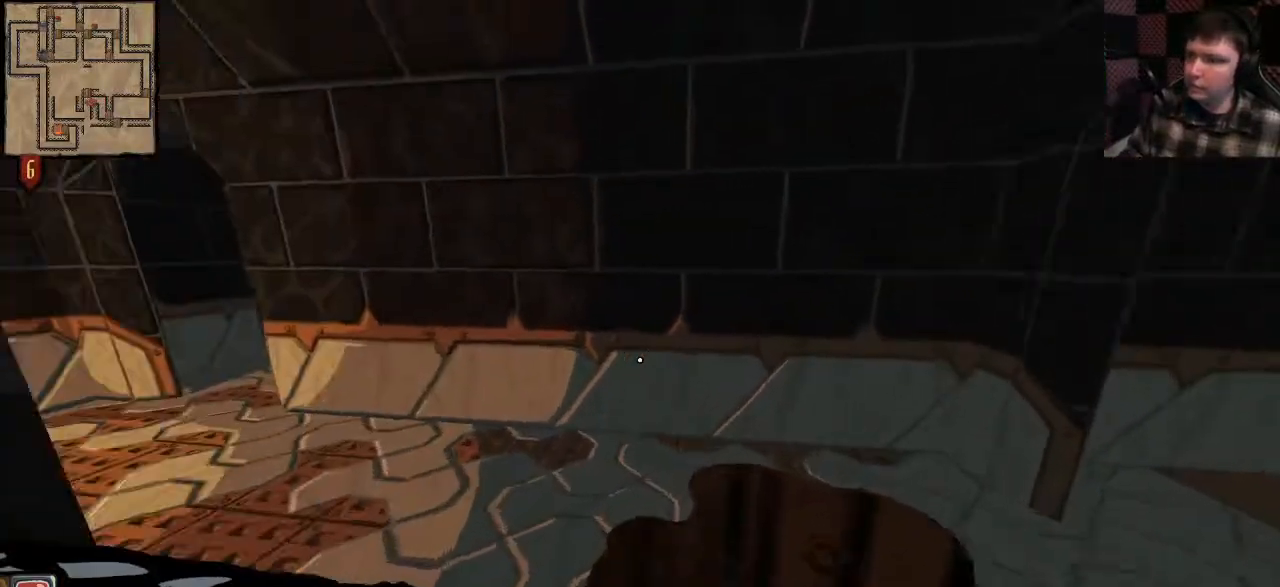
{"keys": ["d", "shift", "w"], "mouse": ["left"], "events": [[67, "space", "down"], [267, "space", "up"], [367, "d", "down"]]}
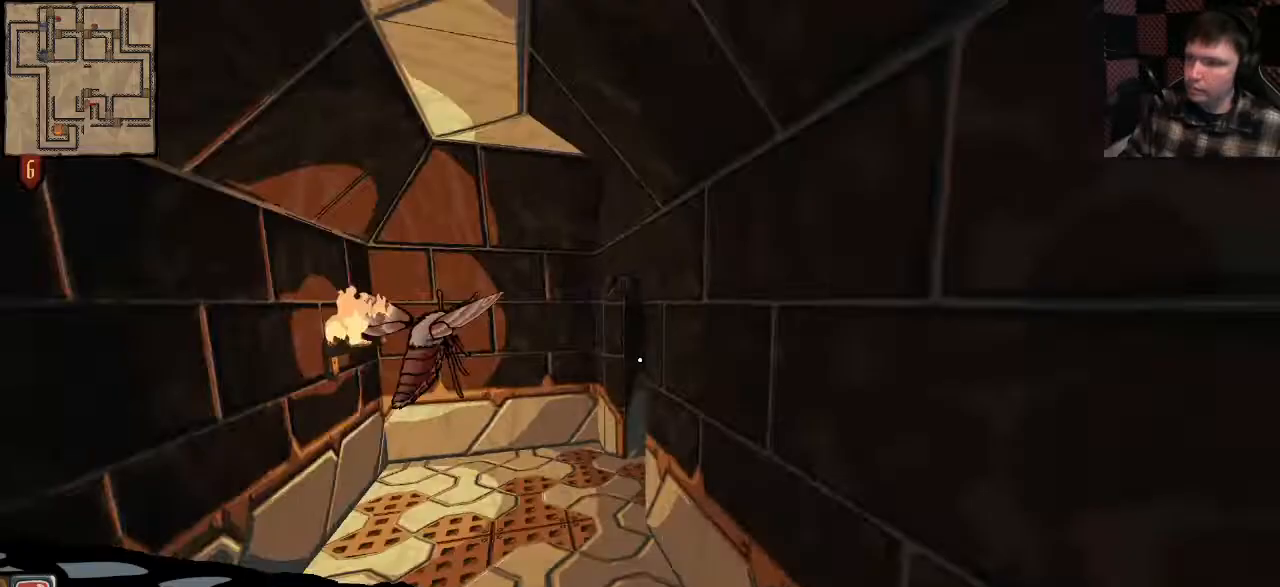
{"keys": ["a", "w"], "mouse": ["left"], "events": [[67, "d", "up"], [133, "shift", "up"], [167, "d", "down"], [333, "d", "up"], [367, "shift", "down"], [433, "a", "down"], [500, "shift", "up"]]}
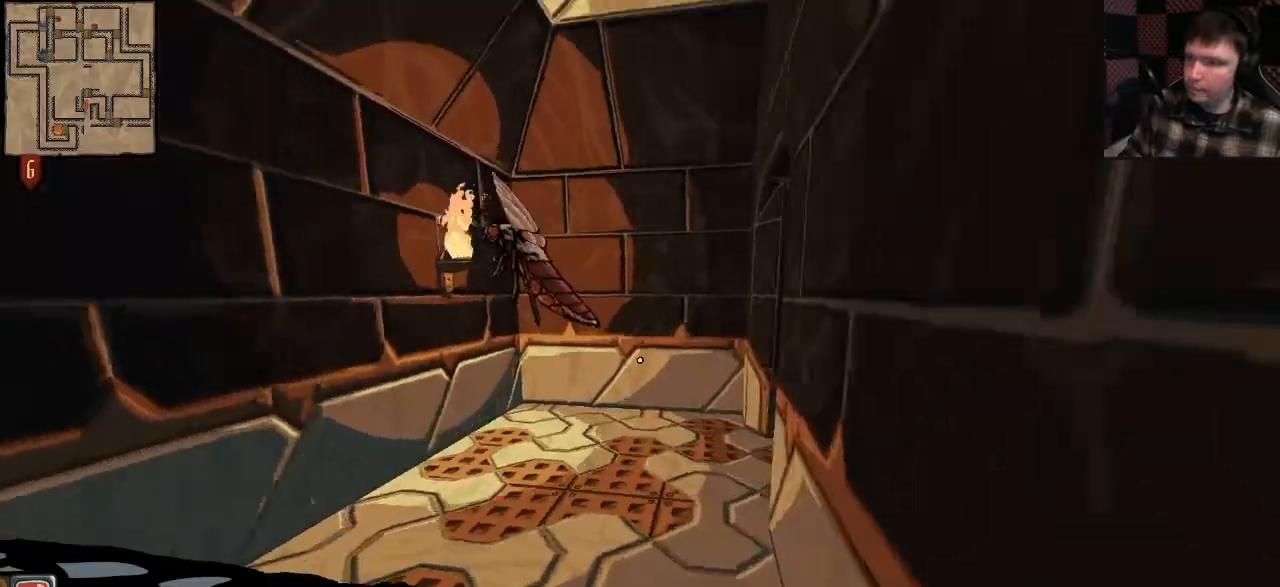
{"keys": ["d"], "mouse": ["left"], "events": [[33, "w", "up"], [133, "a", "up"], [233, "a", "down"], [233, "d", "down"], [267, "d", "up"], [400, "a", "up"], [400, "d", "down"]]}
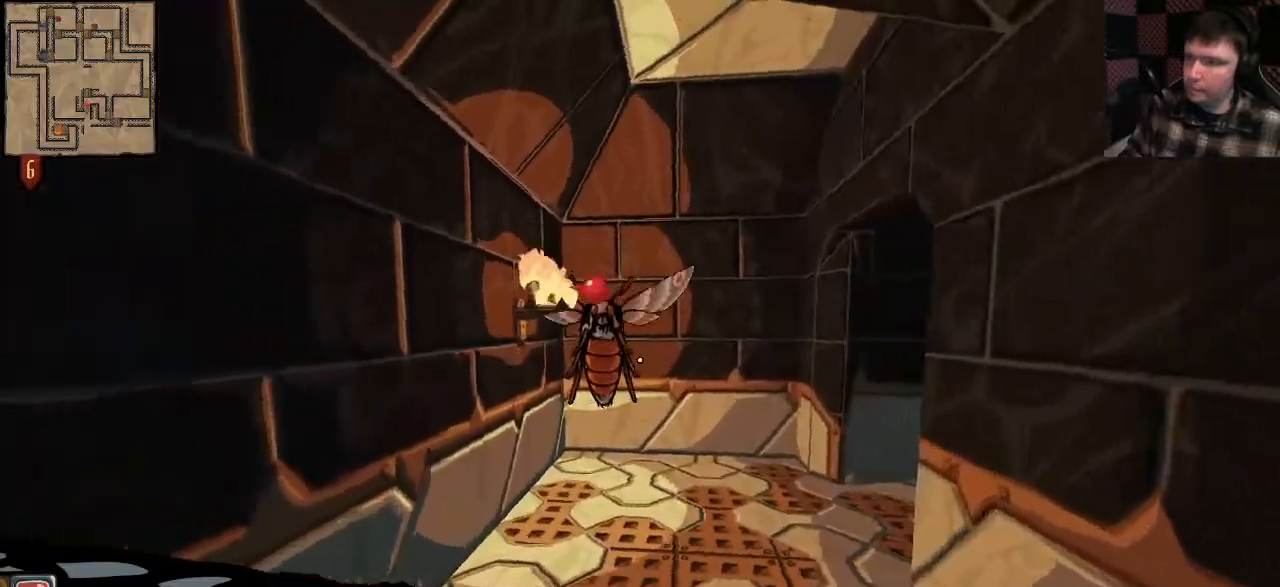
{"keys": ["d", "w"], "mouse": ["left"], "events": [[267, "w", "down"]]}
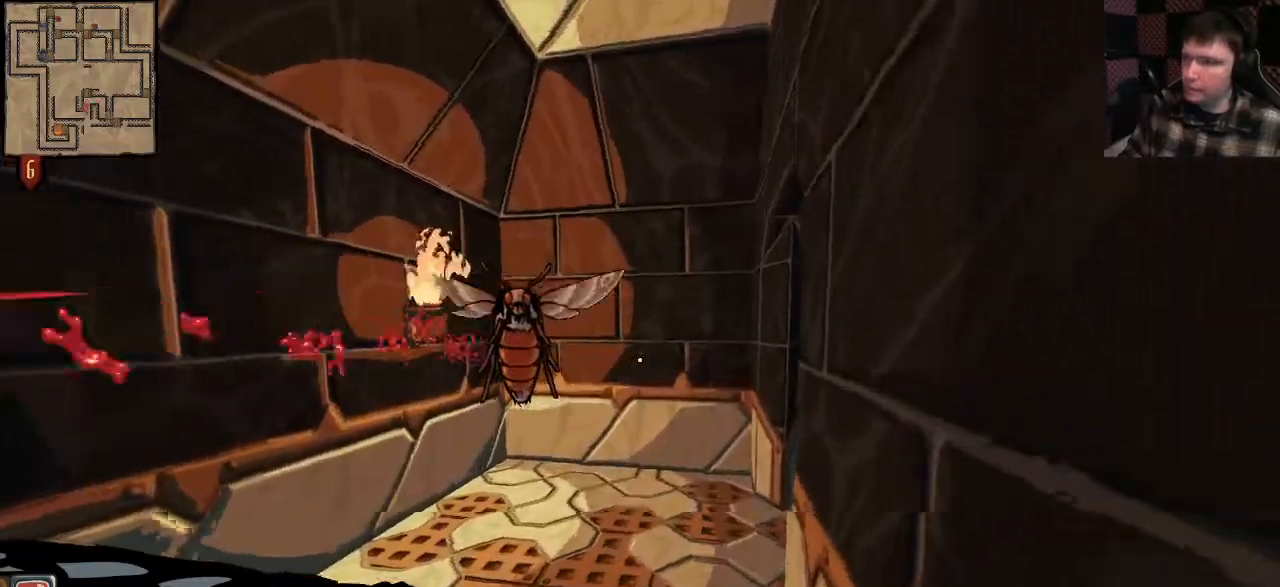
{"keys": ["shift", "w"], "mouse": ["left"], "events": [[133, "shift", "down"], [167, "d", "up"]]}
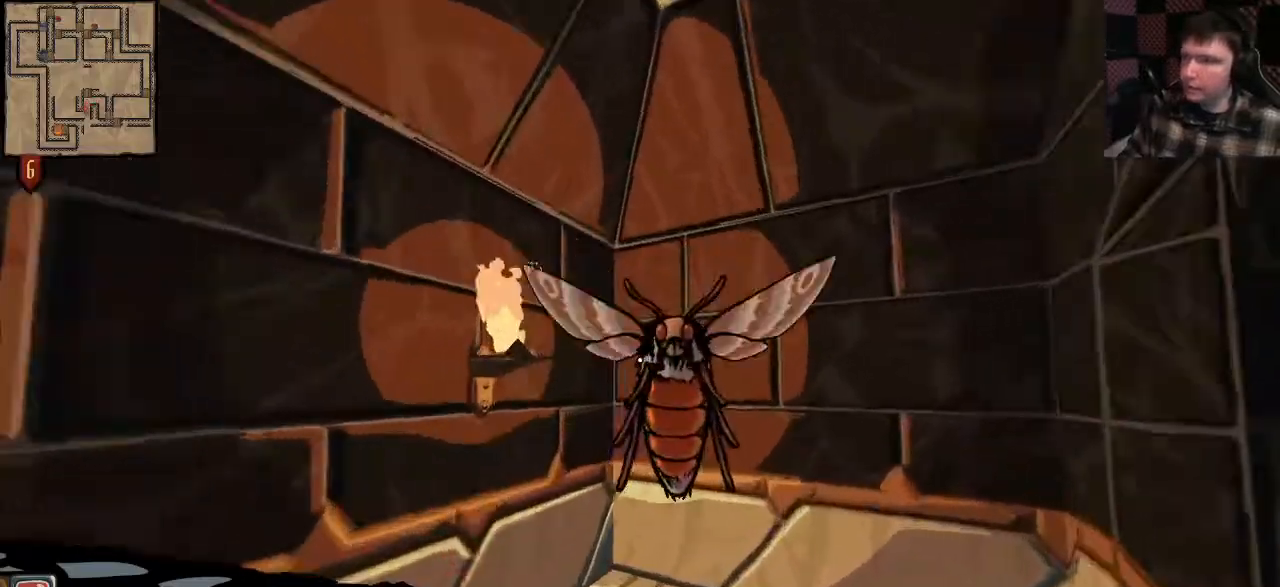
{"keys": [], "mouse": [], "events": [[67, "d", "down"], [167, "d", "up"], [167, "mouse_left", "up"], [400, "mouse_left", "down"], [433, "shift", "up"], [433, "w", "up"], [467, "mouse_left", "up"]]}
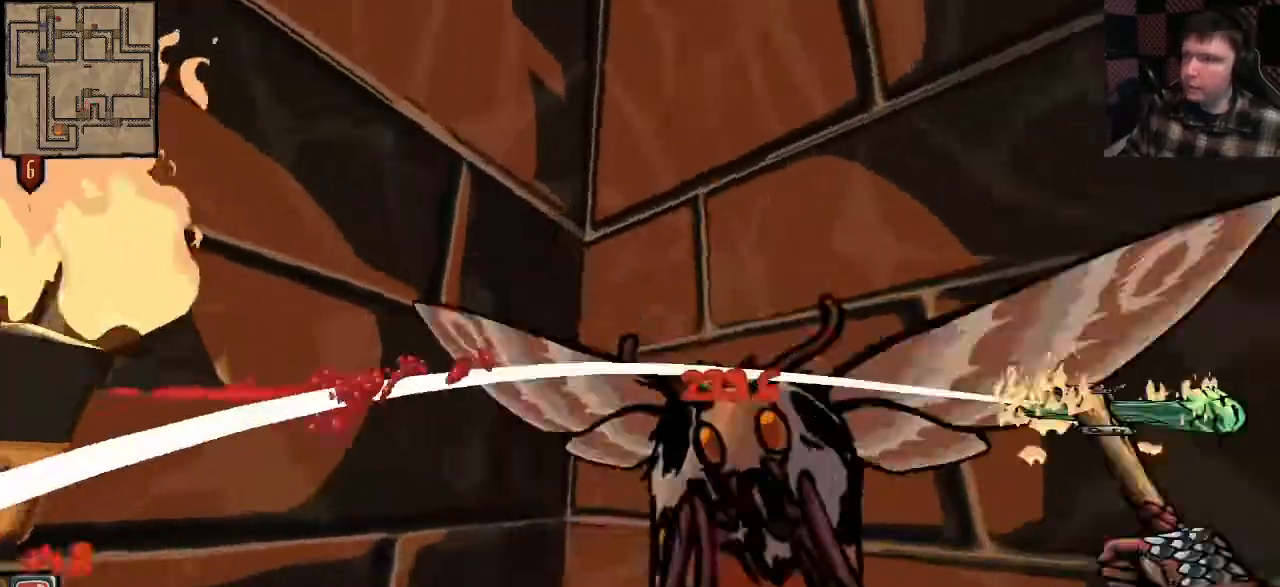
{"keys": ["a"], "mouse": [], "events": [[33, "mouse_left", "down"], [67, "s", "down"], [267, "a", "down"], [400, "w", "down"], [500, "mouse_left", "up"], [500, "s", "up"], [500, "w", "up"]]}
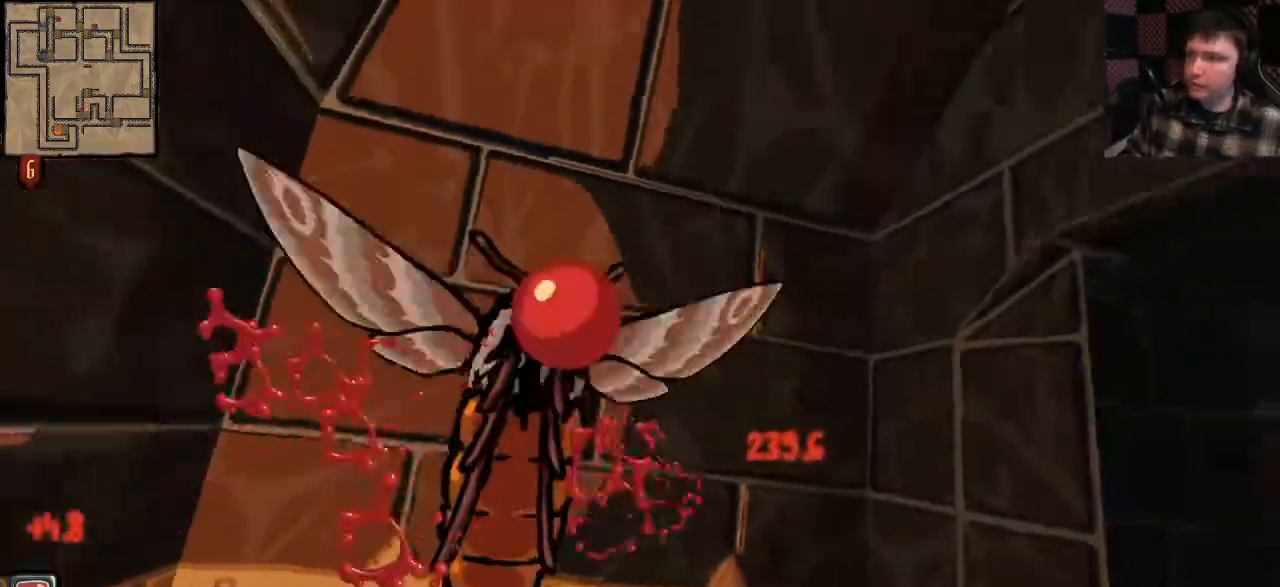
{"keys": [], "mouse": [], "events": [[67, "w", "down"], [100, "a", "up"], [133, "mouse_left", "down"], [200, "a", "down"], [233, "mouse_left", "up"], [300, "w", "up"], [367, "w", "down"], [400, "mouse_left", "down"], [433, "a", "up"], [467, "w", "up"], [500, "mouse_left", "up"]]}
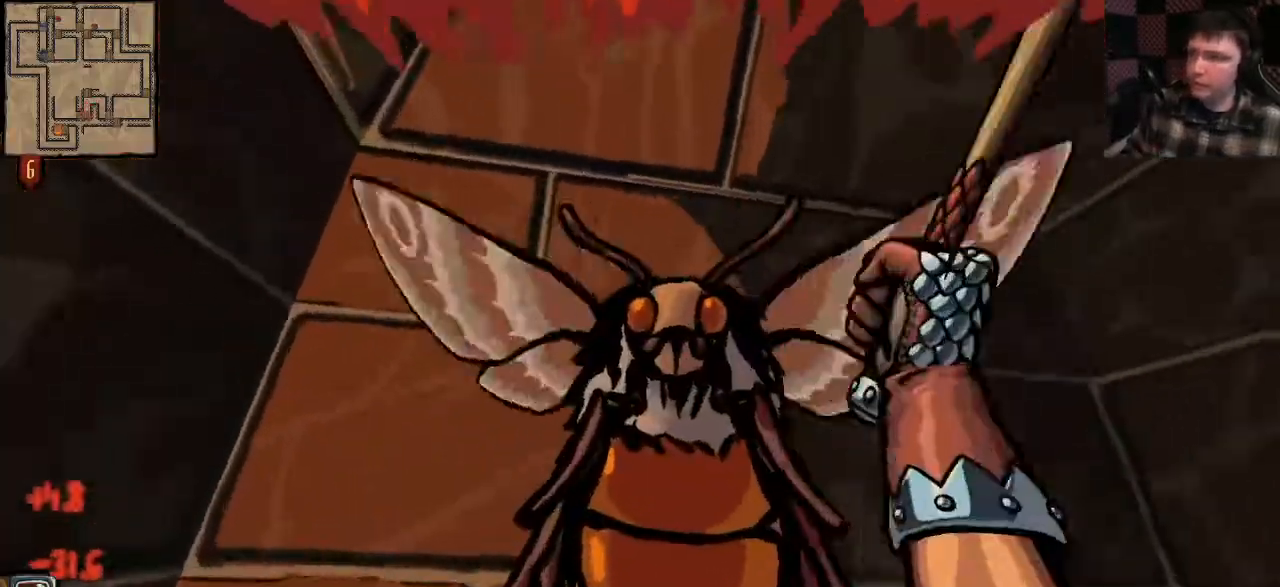
{"keys": ["d", "w"], "mouse": ["left"], "events": [[100, "mouse_left", "down"], [200, "mouse_left", "up"], [267, "mouse_left", "down"], [400, "e", "down"], [400, "mouse_left", "up"], [400, "w", "down"], [467, "e", "up"], [467, "mouse_left", "down"], [500, "d", "down"]]}
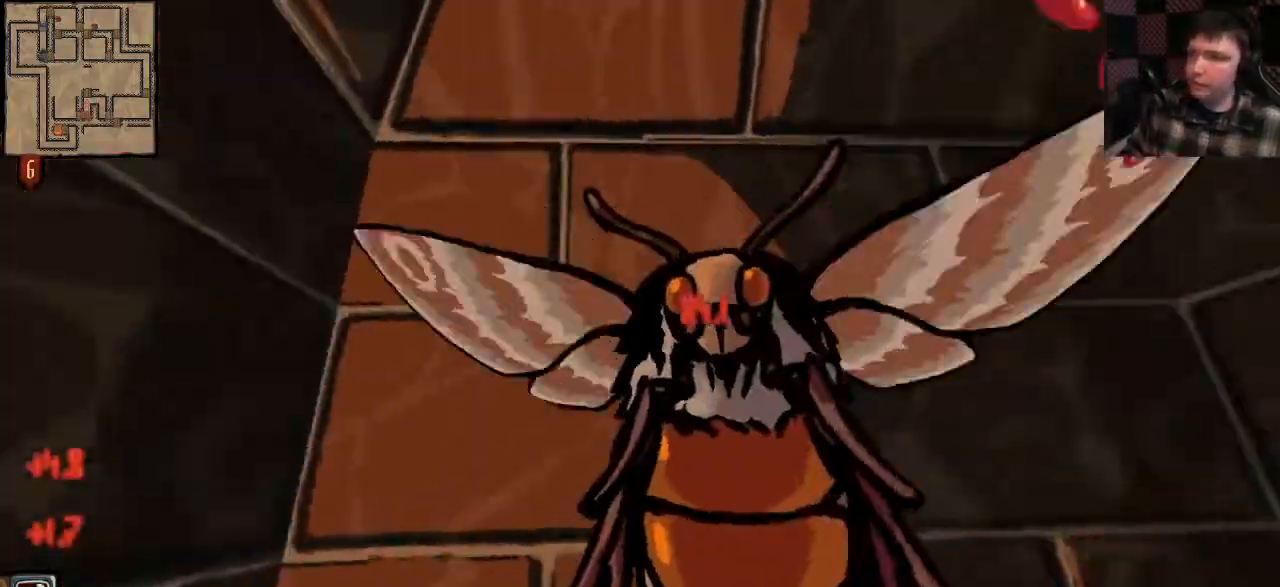
{"keys": ["a", "d"], "mouse": [], "events": [[33, "w", "up"], [100, "mouse_left", "up"], [133, "mouse_left", "down"], [300, "mouse_left", "up"], [367, "mouse_left", "down"], [500, "a", "down"], [500, "mouse_left", "up"]]}
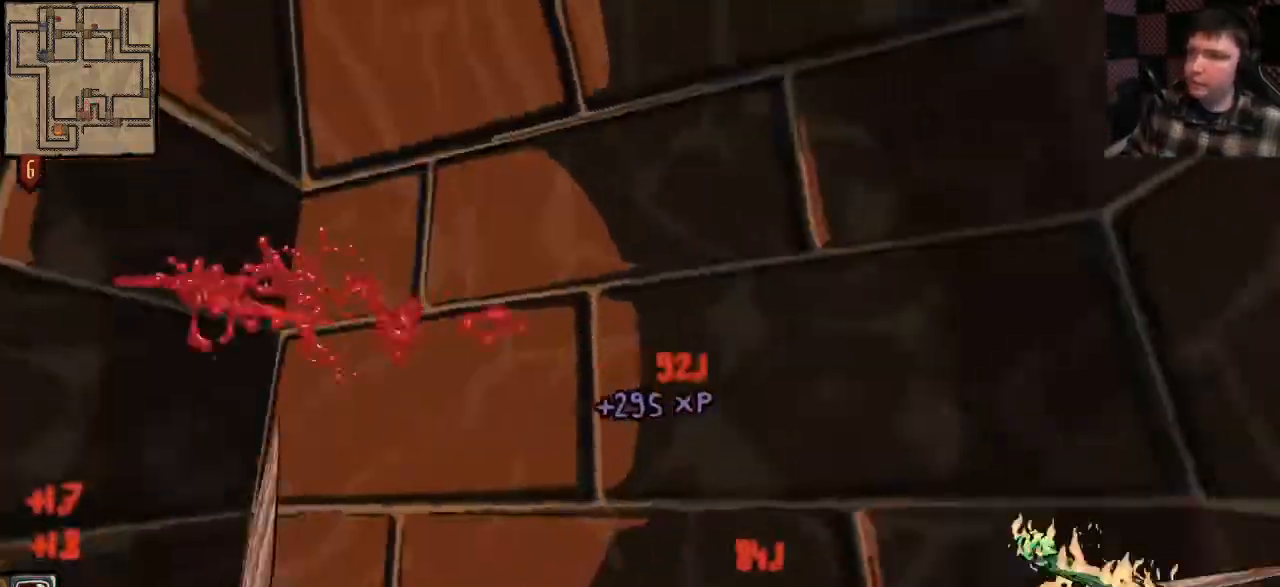
{"keys": ["a", "s", "w"], "mouse": [], "events": [[100, "d", "up"], [400, "w", "down"], [433, "s", "down"]]}
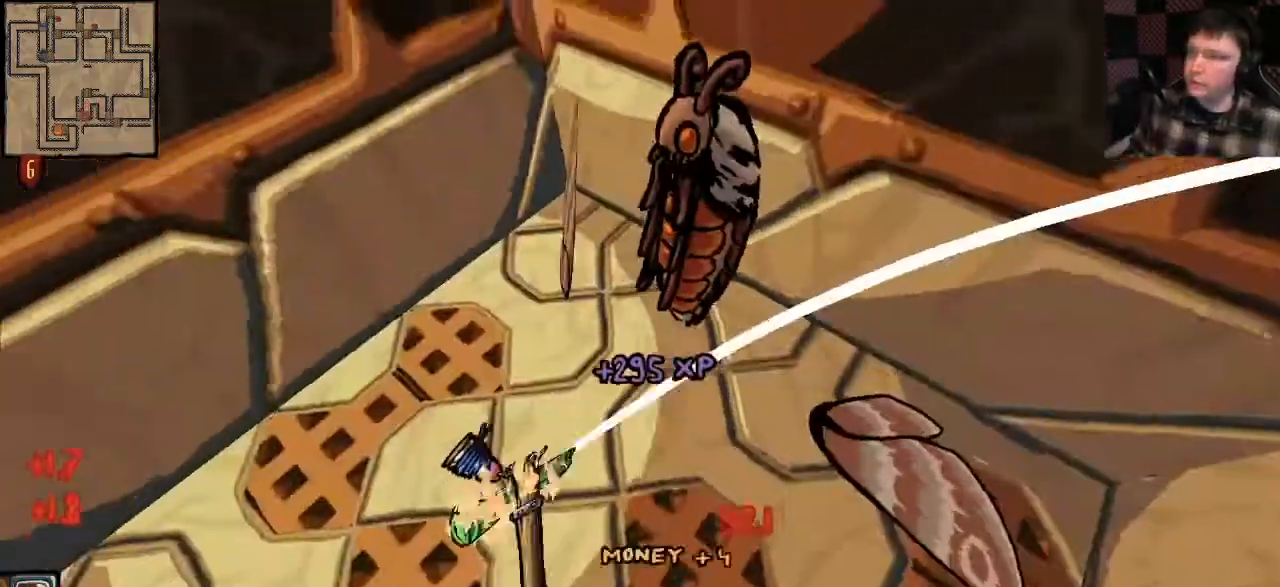
{"keys": ["w"], "mouse": [], "events": [[100, "w", "up"], [200, "w", "down"], [233, "s", "up"], [367, "w", "up"], [433, "a", "up"], [433, "w", "down"]]}
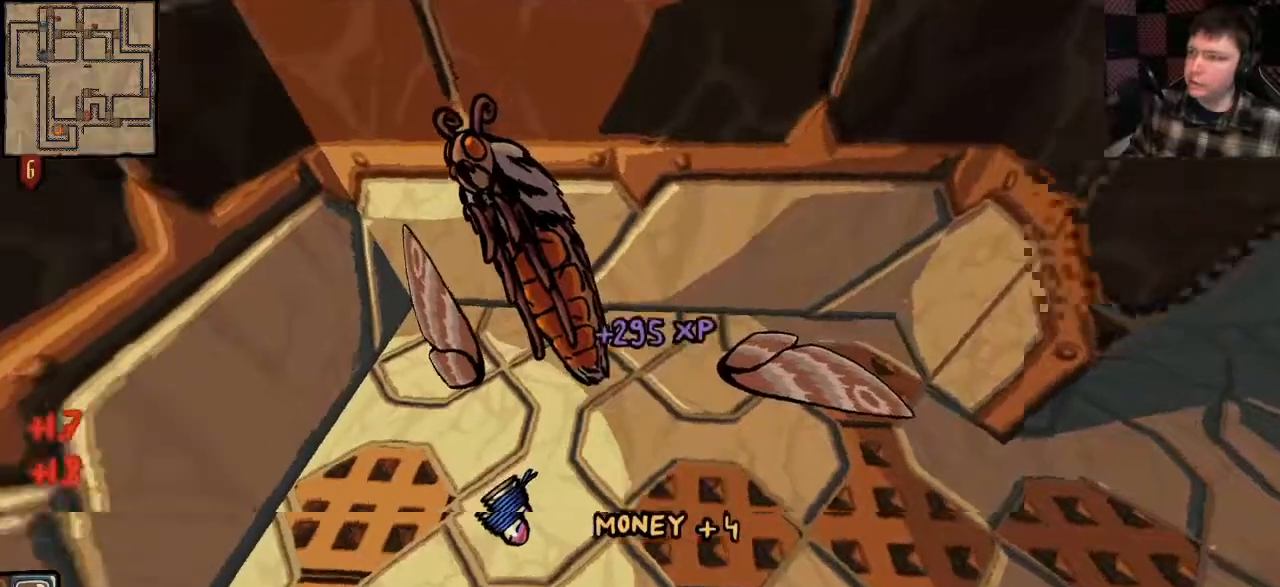
{"keys": ["w"], "mouse": [], "events": [[33, "w", "up"], [367, "e", "down"], [467, "e", "up"], [467, "w", "down"]]}
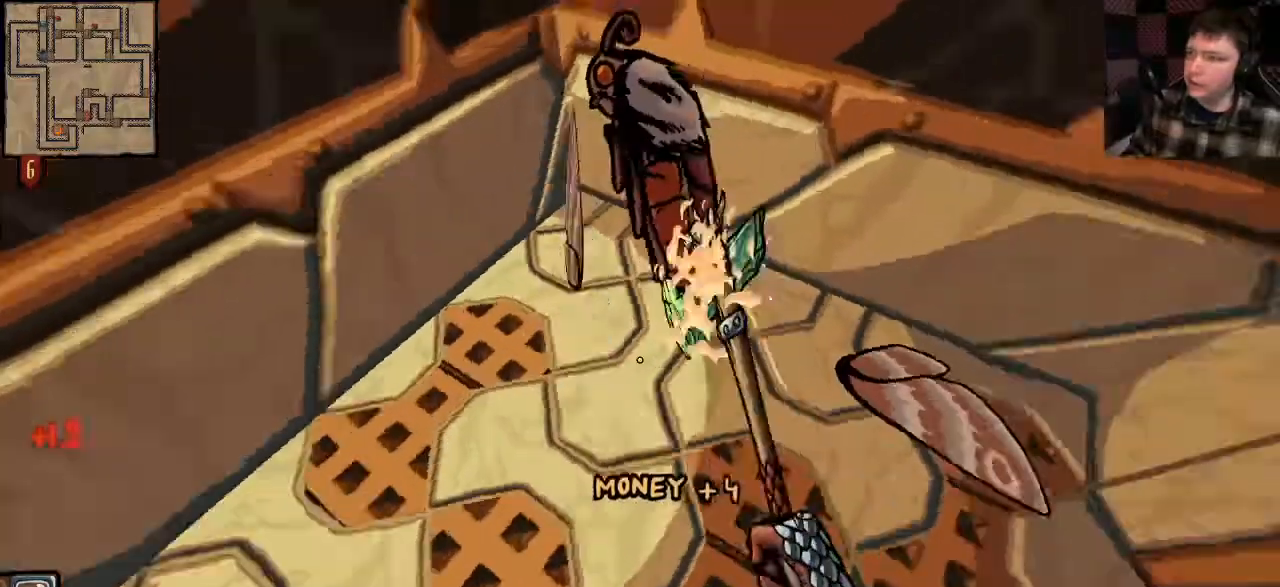
{"keys": ["w"], "mouse": [], "events": [[33, "w", "up"], [333, "w", "down"]]}
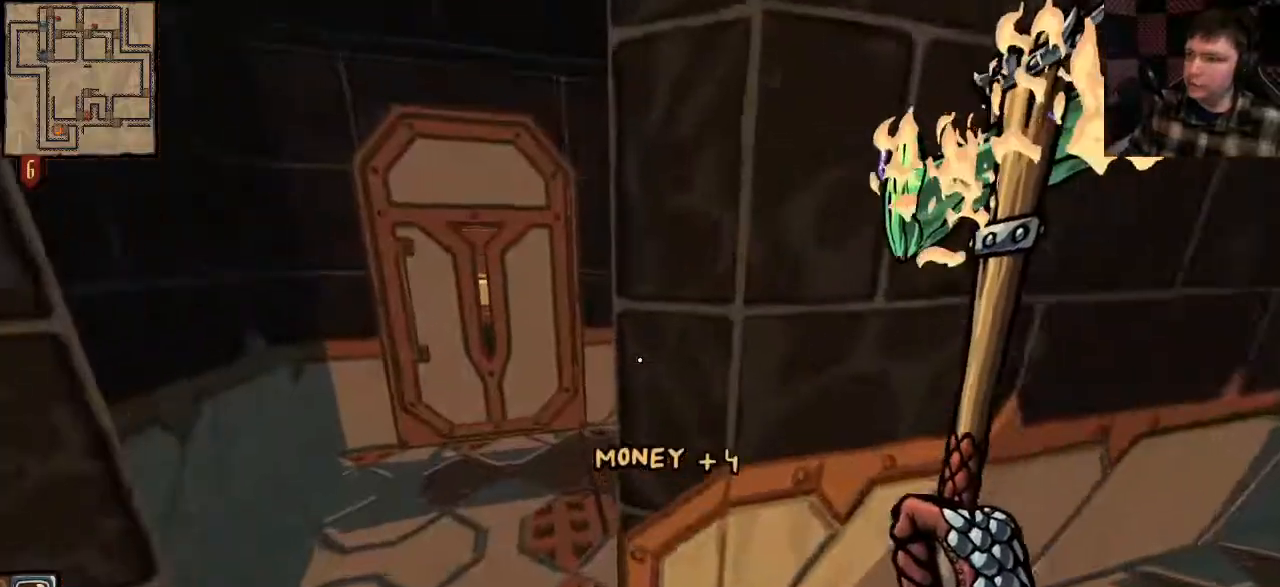
{"keys": ["w"], "mouse": [], "events": [[33, "a", "down"], [367, "a", "up"], [367, "w", "up"], [467, "w", "down"]]}
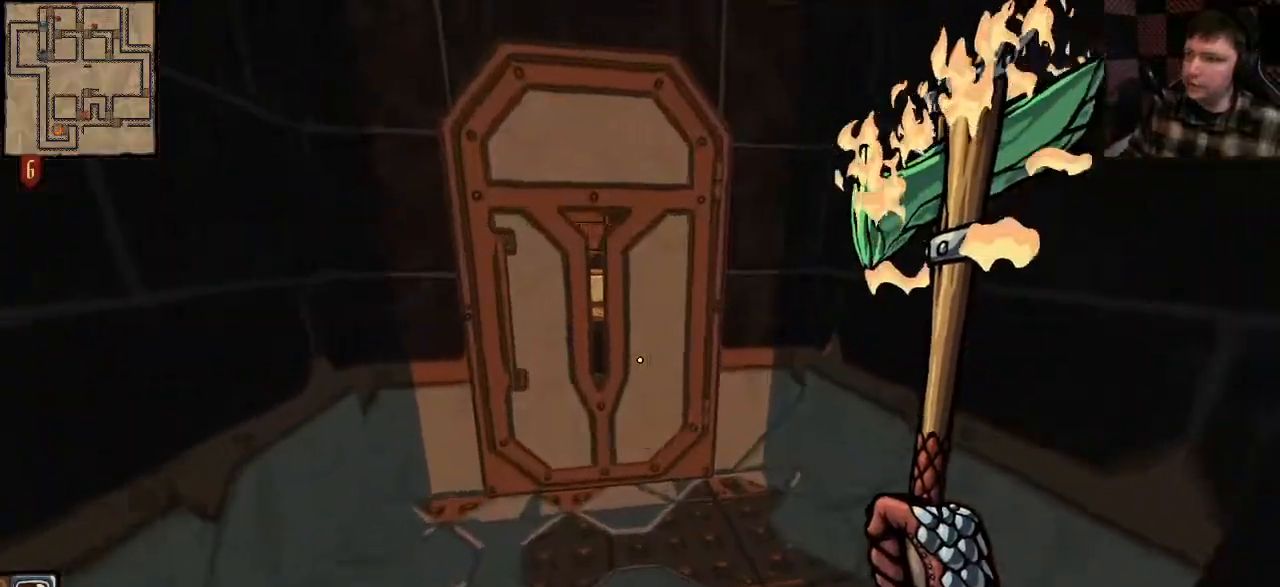
{"keys": ["w"], "mouse": [], "events": [[300, "d", "down"], [467, "d", "up"]]}
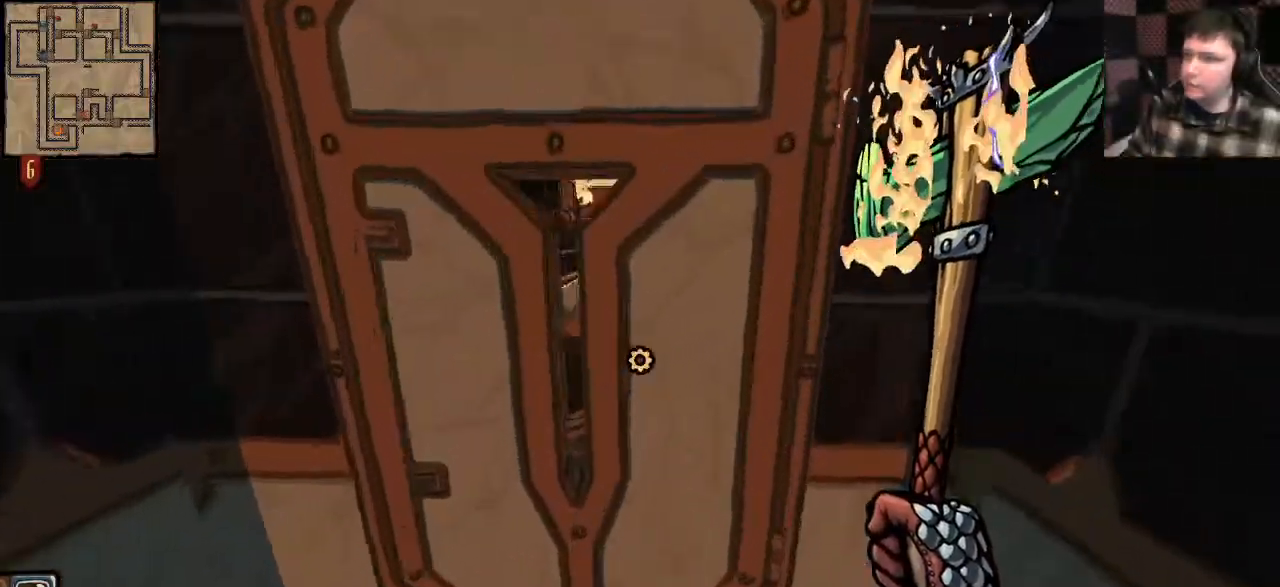
{"keys": ["e"], "mouse": [], "events": [[67, "w", "up"], [267, "w", "down"], [333, "a", "down"], [400, "a", "up"], [400, "w", "up"], [500, "e", "down"]]}